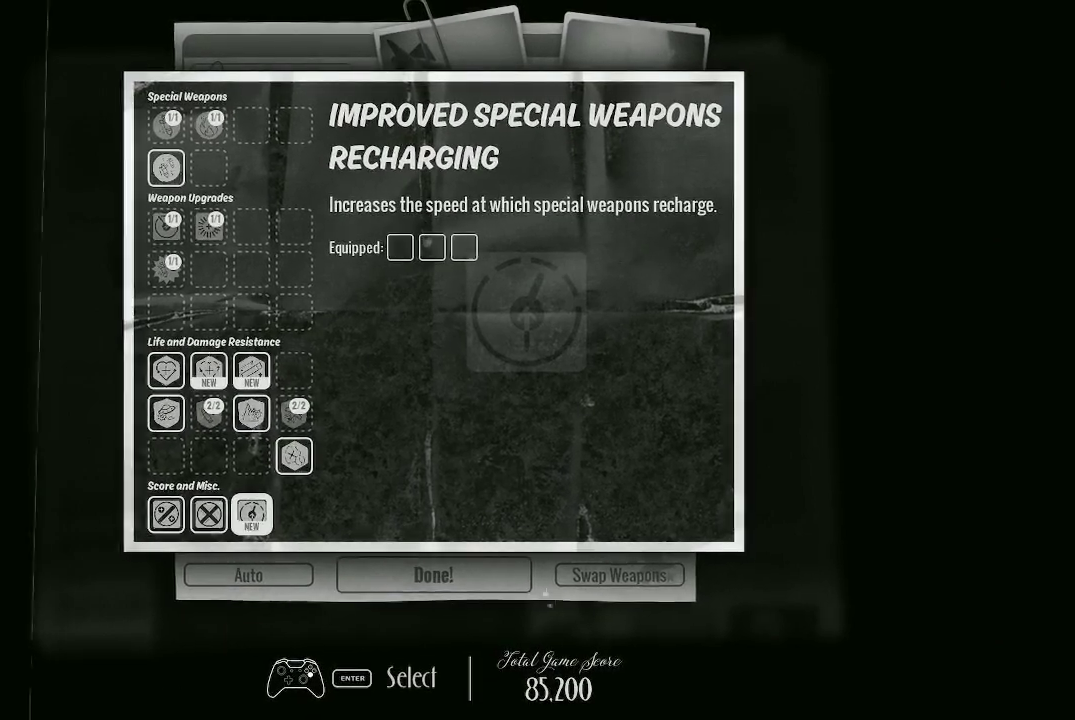
Gameplay with a controller (Xbox layout); each line is a JSON object with the inputs held at the frame after it. "events" lists button and stick changes between this image and that frame as [ms after this image, input, new state], when the widget could be followed in between.
{"buttons": [], "left_stick": "center", "right_stick": "center", "events": []}
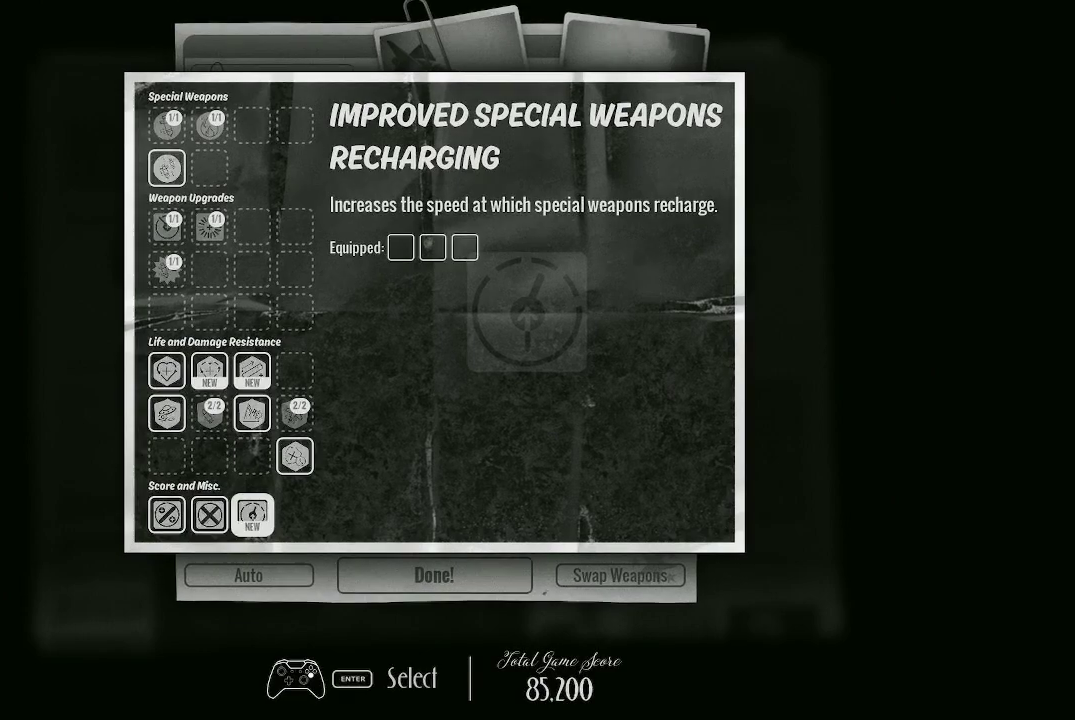
{"buttons": [], "left_stick": "center", "right_stick": "center", "events": []}
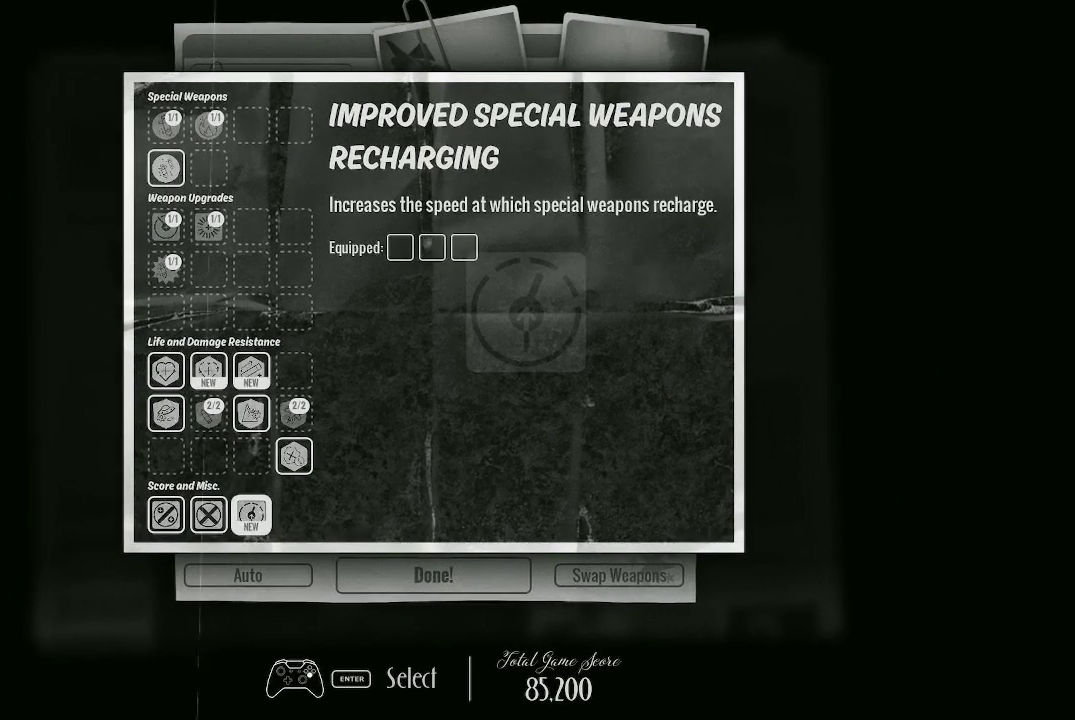
{"buttons": [], "left_stick": "center", "right_stick": "center", "events": []}
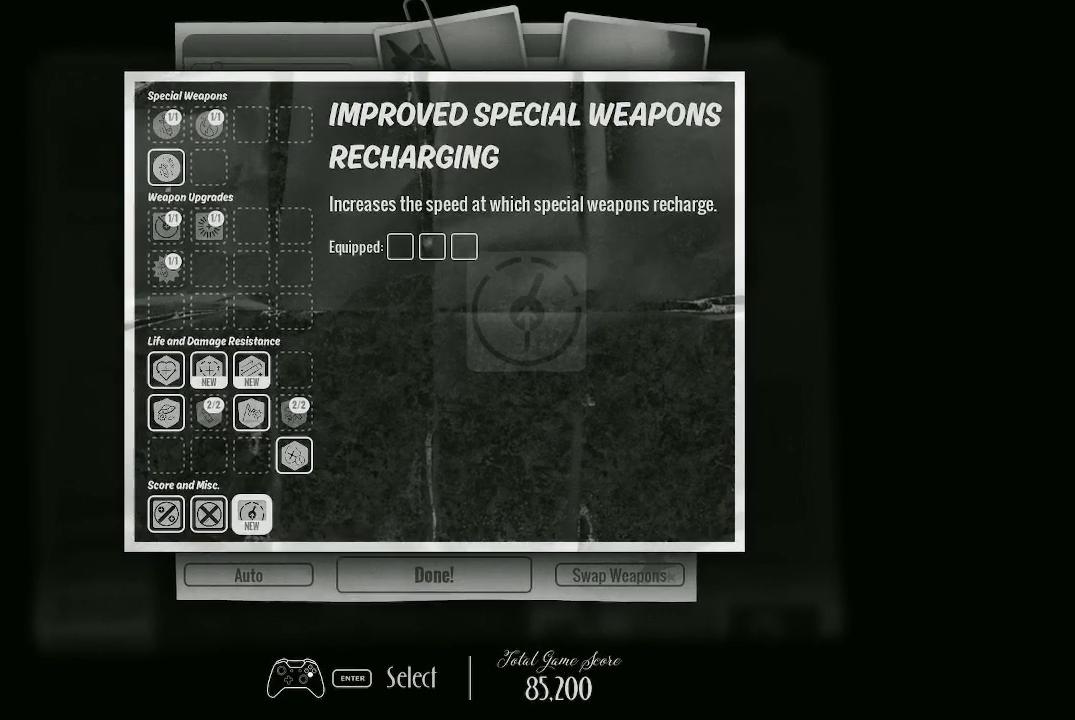
{"buttons": [], "left_stick": "center", "right_stick": "center", "events": []}
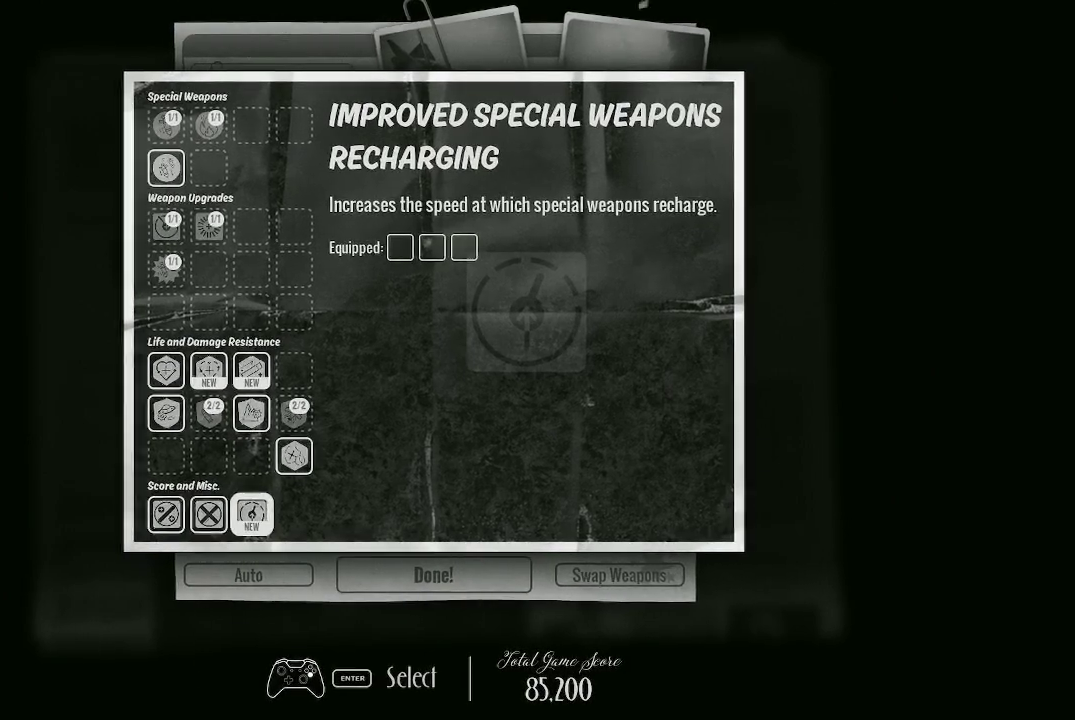
{"buttons": [], "left_stick": "center", "right_stick": "center", "events": []}
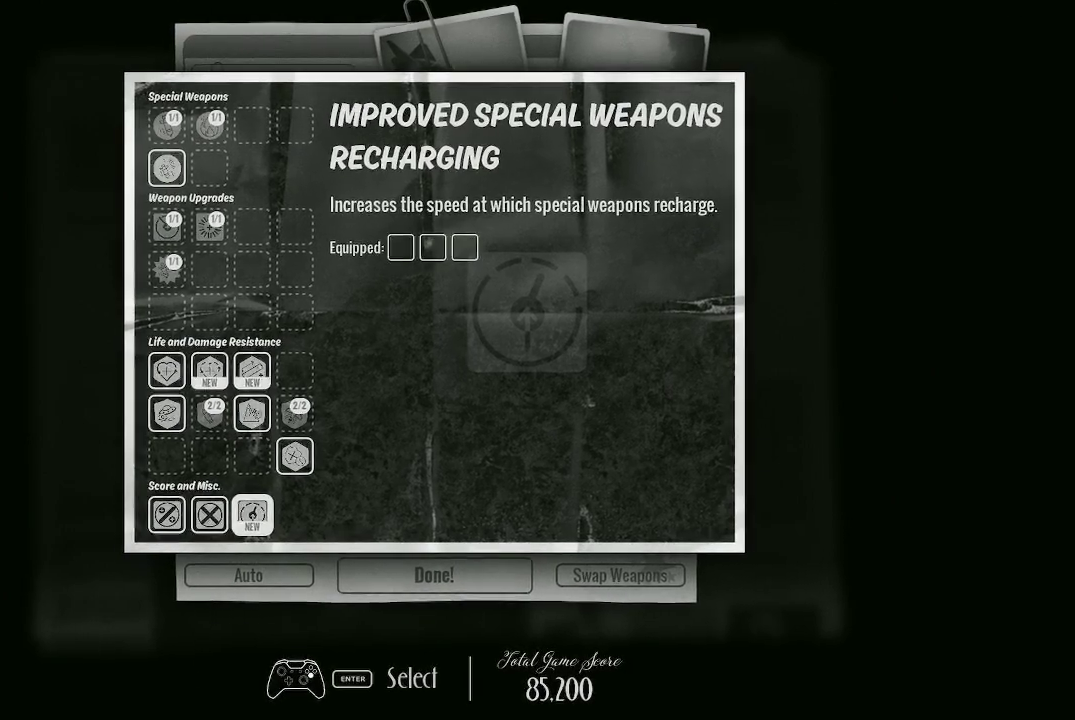
{"buttons": [], "left_stick": "center", "right_stick": "center", "events": []}
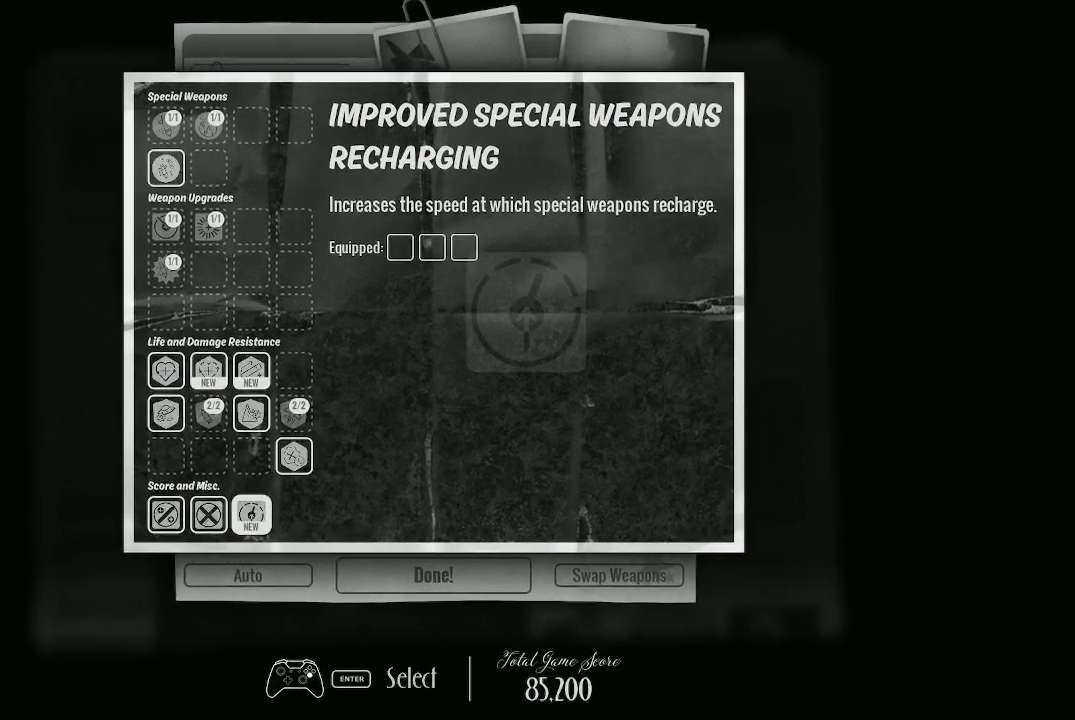
{"buttons": [], "left_stick": "center", "right_stick": "center", "events": []}
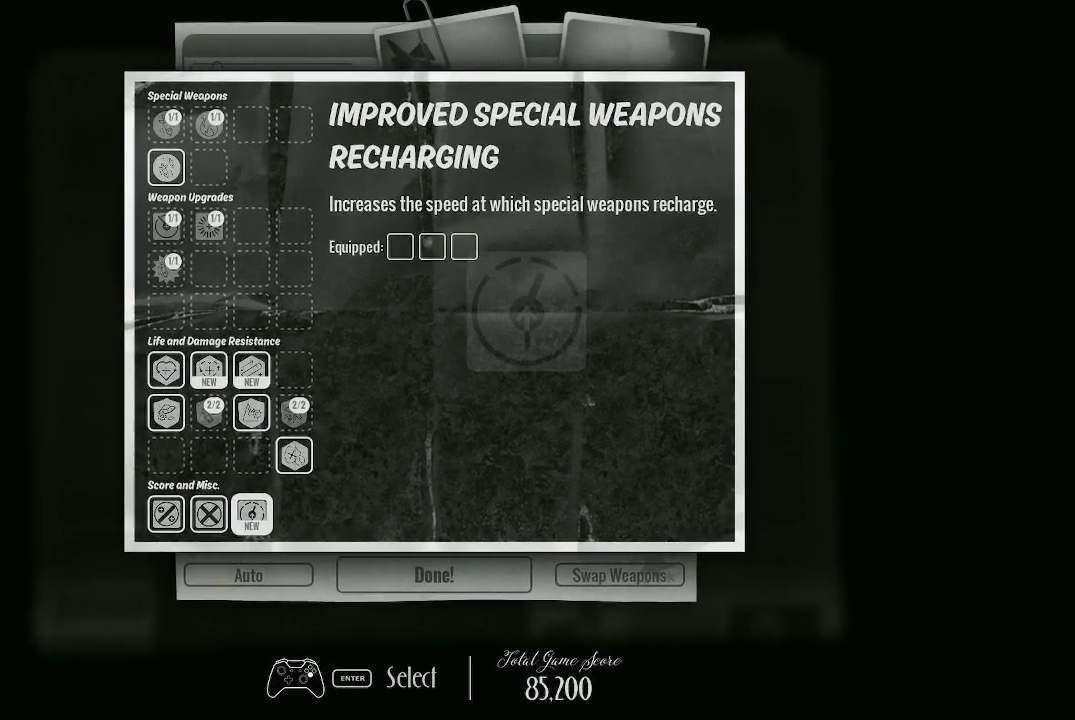
{"buttons": [], "left_stick": "center", "right_stick": "center", "events": []}
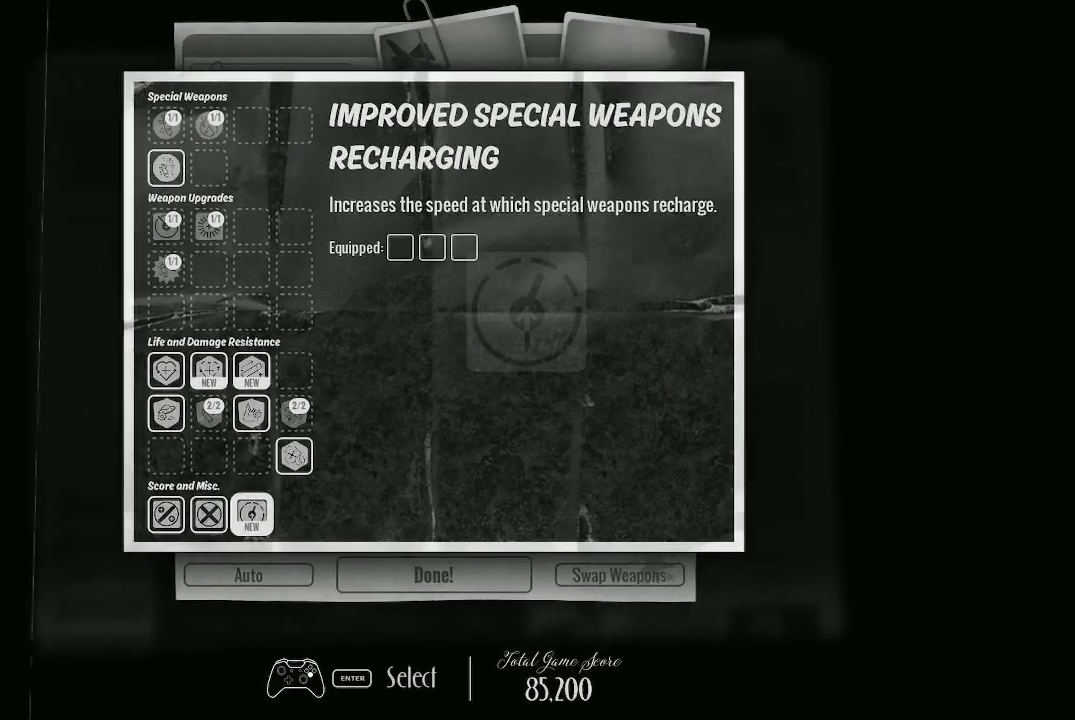
{"buttons": [], "left_stick": "center", "right_stick": "center", "events": [[100, "A", "down"], [167, "A", "up"]]}
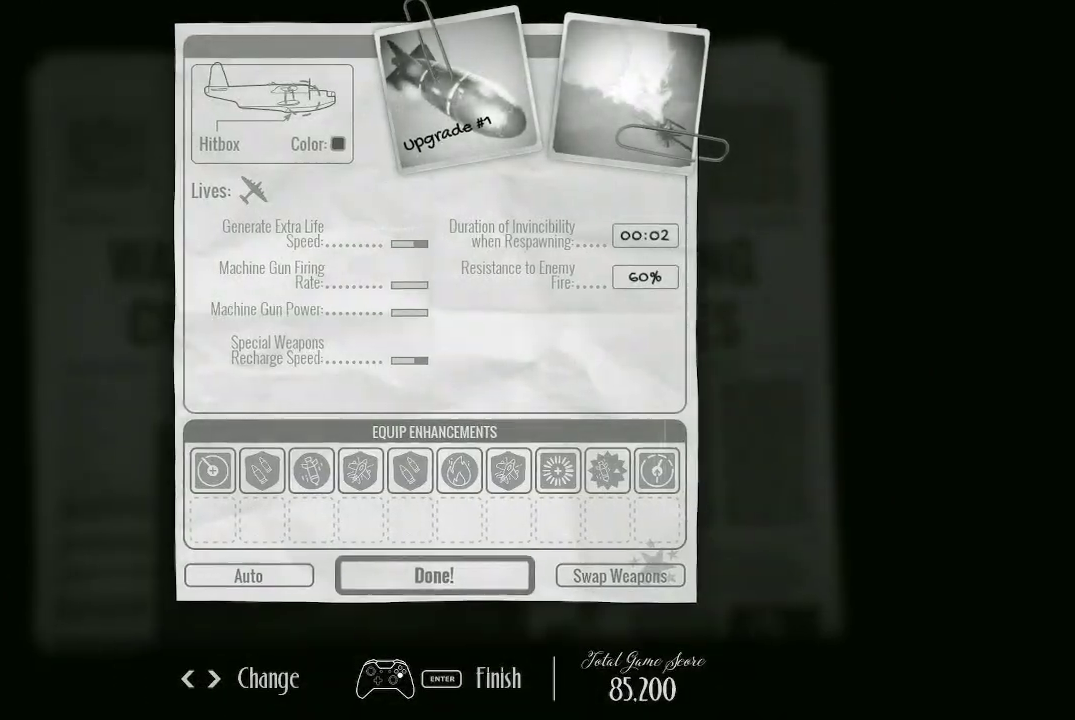
{"buttons": [], "left_stick": "center", "right_stick": "center", "events": []}
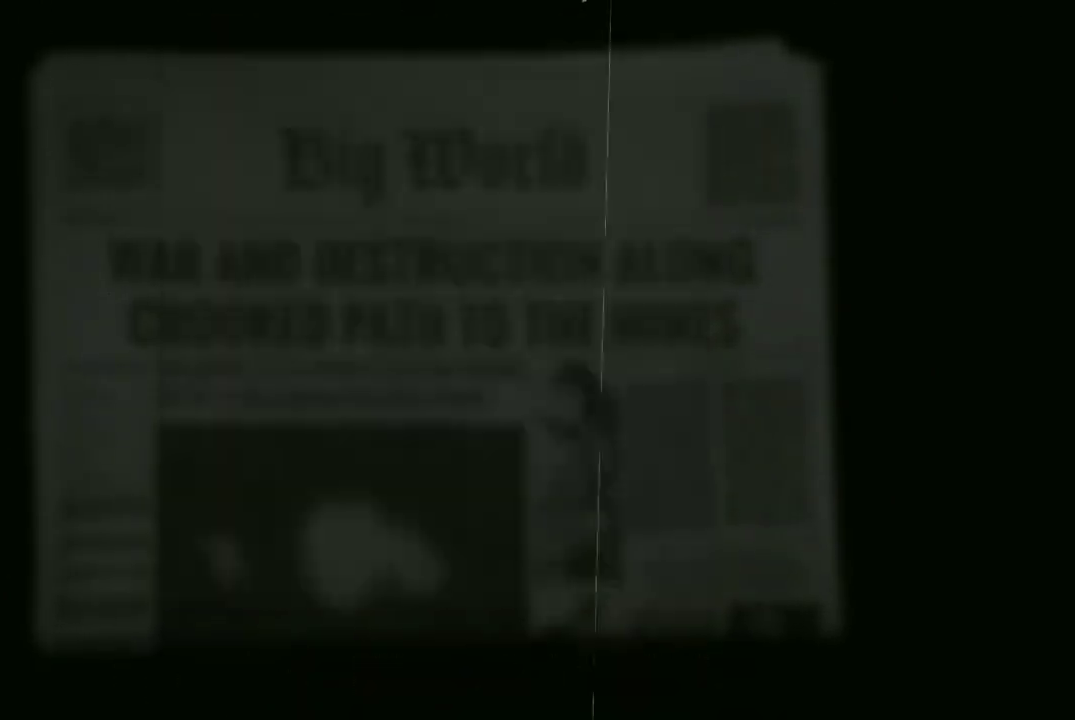
{"buttons": [], "left_stick": "center", "right_stick": "center", "events": [[33, "A", "down"], [100, "A", "up"]]}
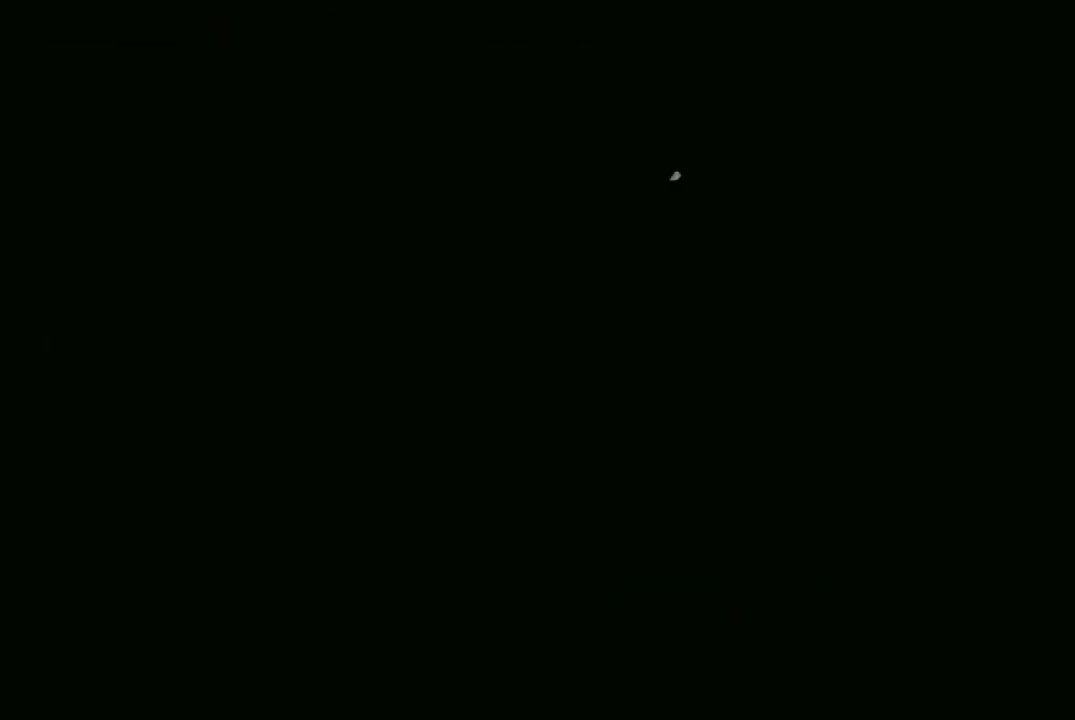
{"buttons": [], "left_stick": "center", "right_stick": "center", "events": []}
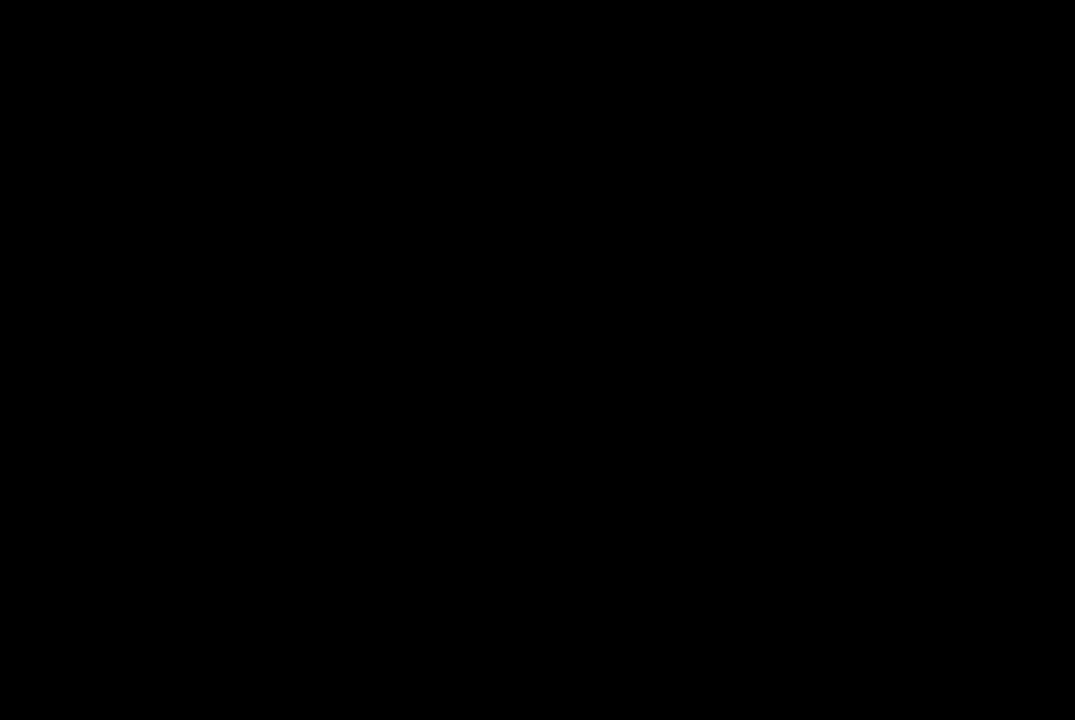
{"buttons": [], "left_stick": "center", "right_stick": "center", "events": []}
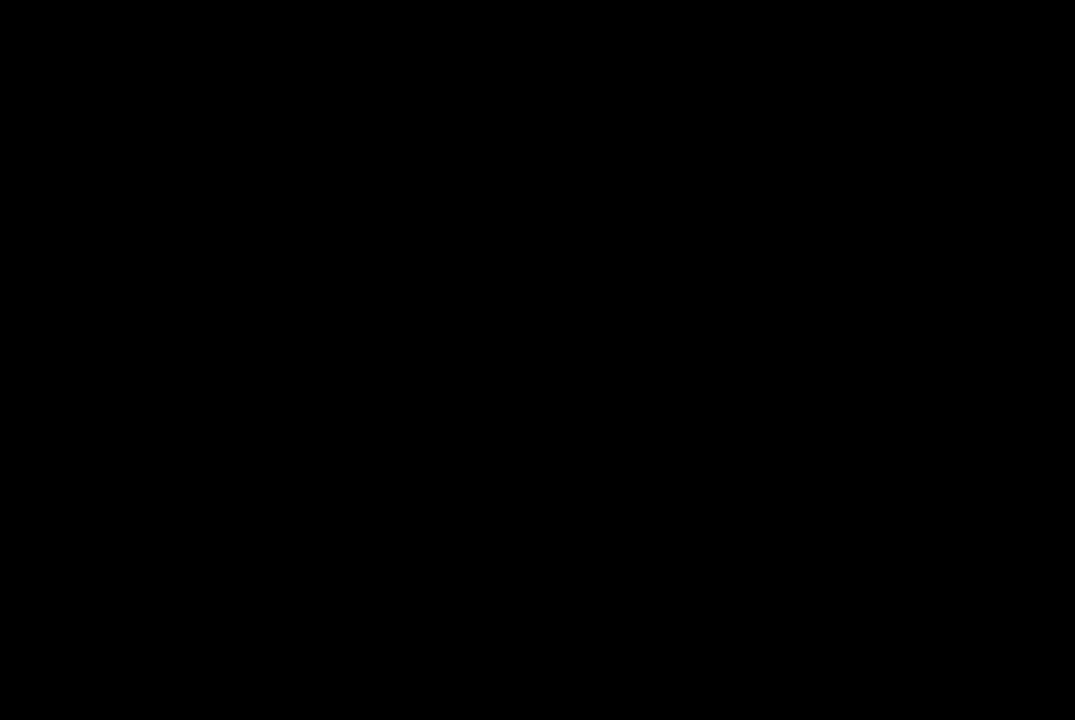
{"buttons": [], "left_stick": "center", "right_stick": "center", "events": []}
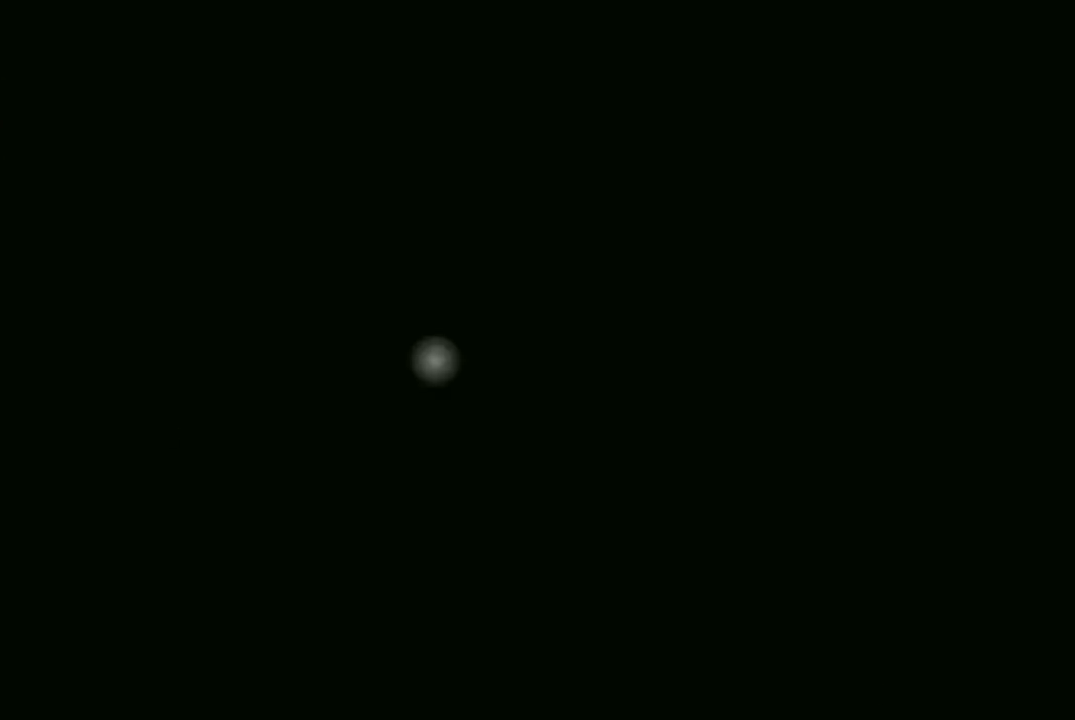
{"buttons": [], "left_stick": "center", "right_stick": "center", "events": []}
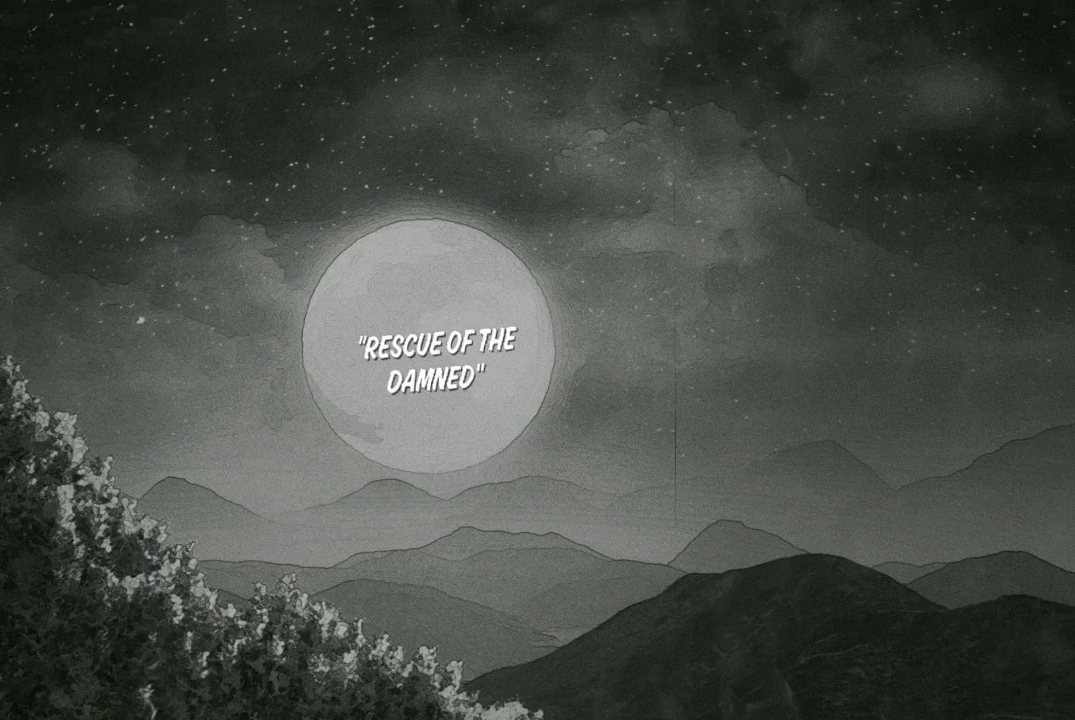
{"buttons": [], "left_stick": "center", "right_stick": "center", "events": [[200, "A", "down"], [500, "A", "up"]]}
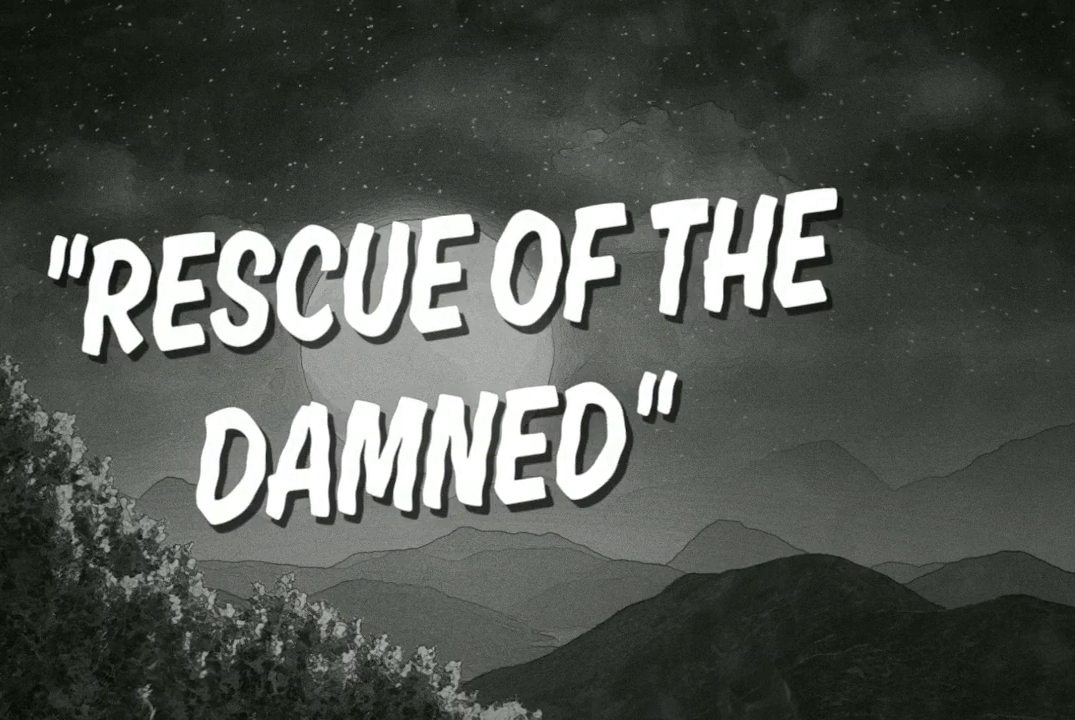
{"buttons": ["A"], "left_stick": "center", "right_stick": "center", "events": [[33, "A", "down"], [133, "A", "up"], [233, "A", "down"], [333, "A", "up"], [433, "A", "down"]]}
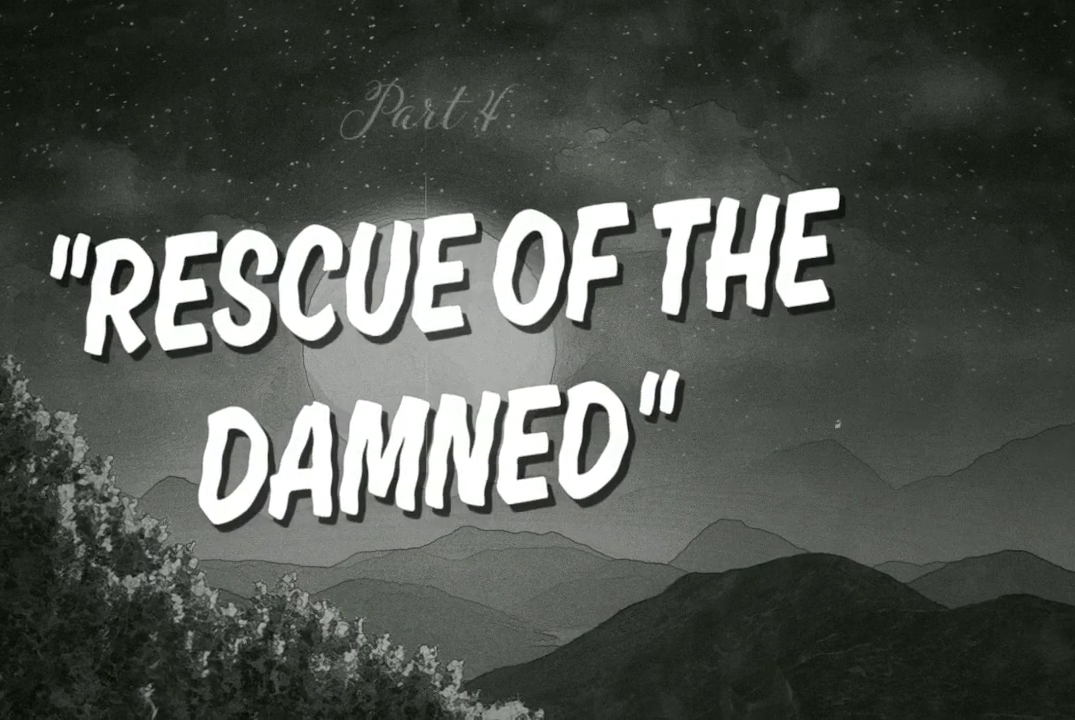
{"buttons": ["A"], "left_stick": "center", "right_stick": "center", "events": [[33, "A", "up"], [100, "A", "down"], [200, "A", "up"], [300, "A", "down"], [400, "A", "up"], [500, "A", "down"]]}
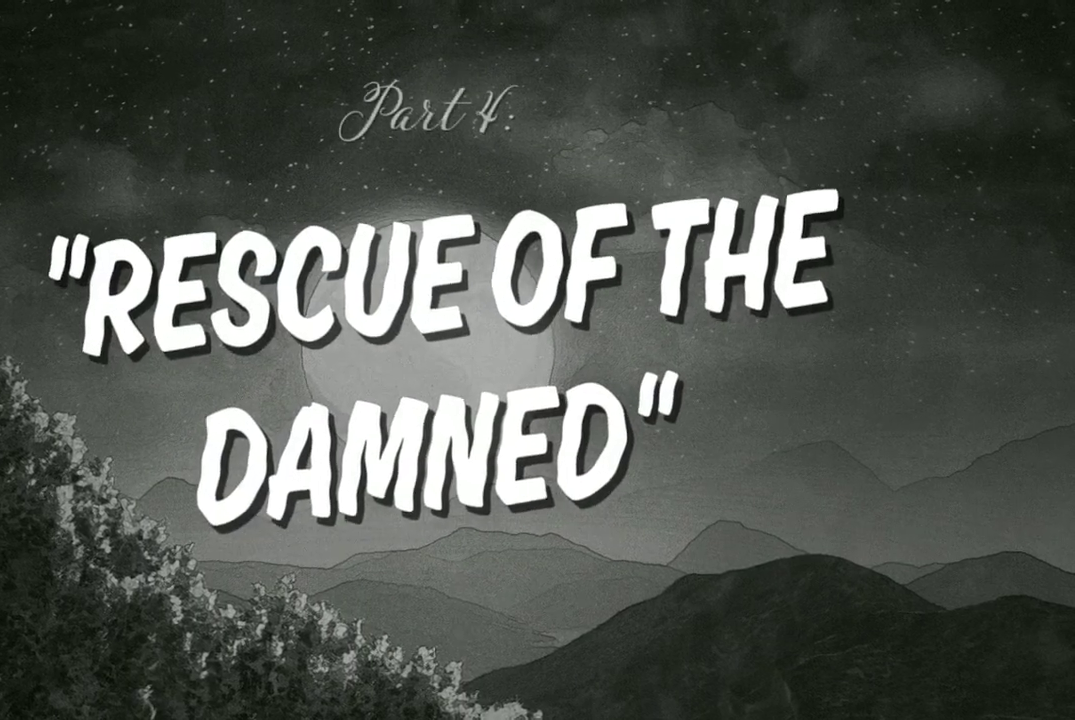
{"buttons": [], "left_stick": "center", "right_stick": "center", "events": [[100, "A", "up"]]}
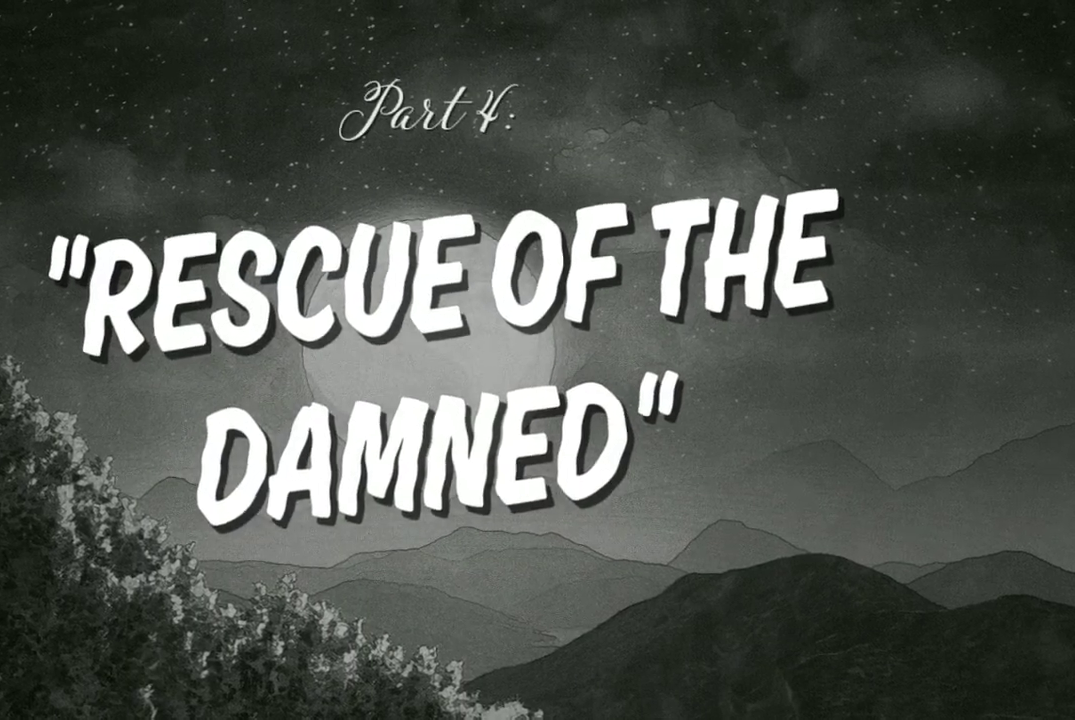
{"buttons": [], "left_stick": "center", "right_stick": "center", "events": []}
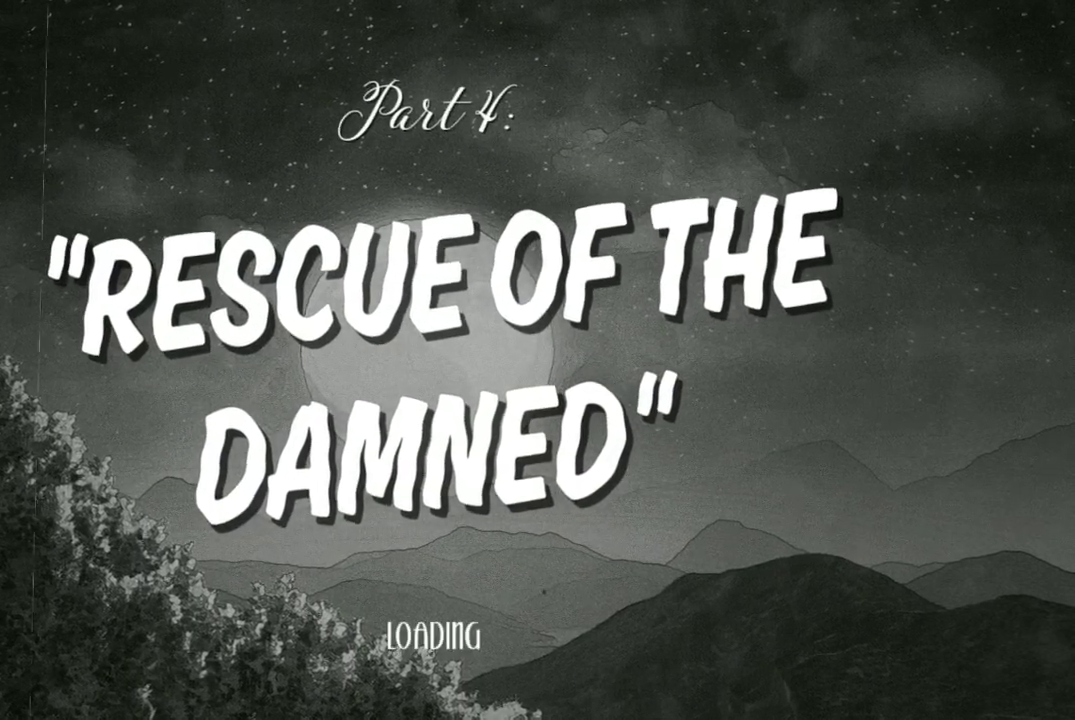
{"buttons": [], "left_stick": "center", "right_stick": "center", "events": []}
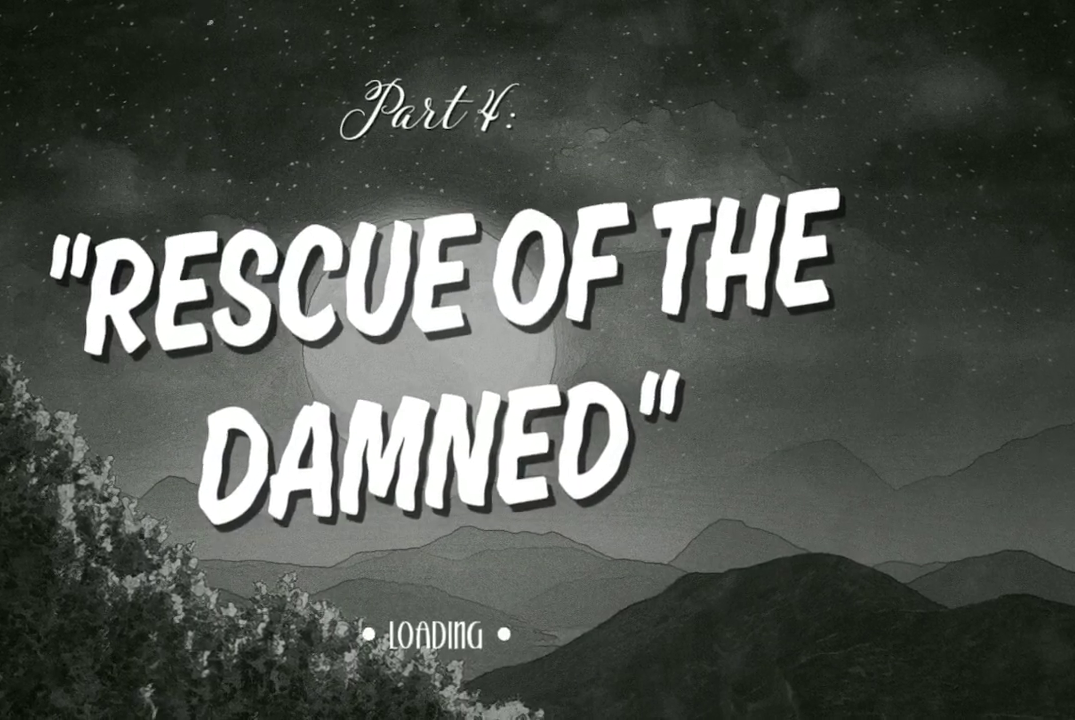
{"buttons": [], "left_stick": "center", "right_stick": "center", "events": []}
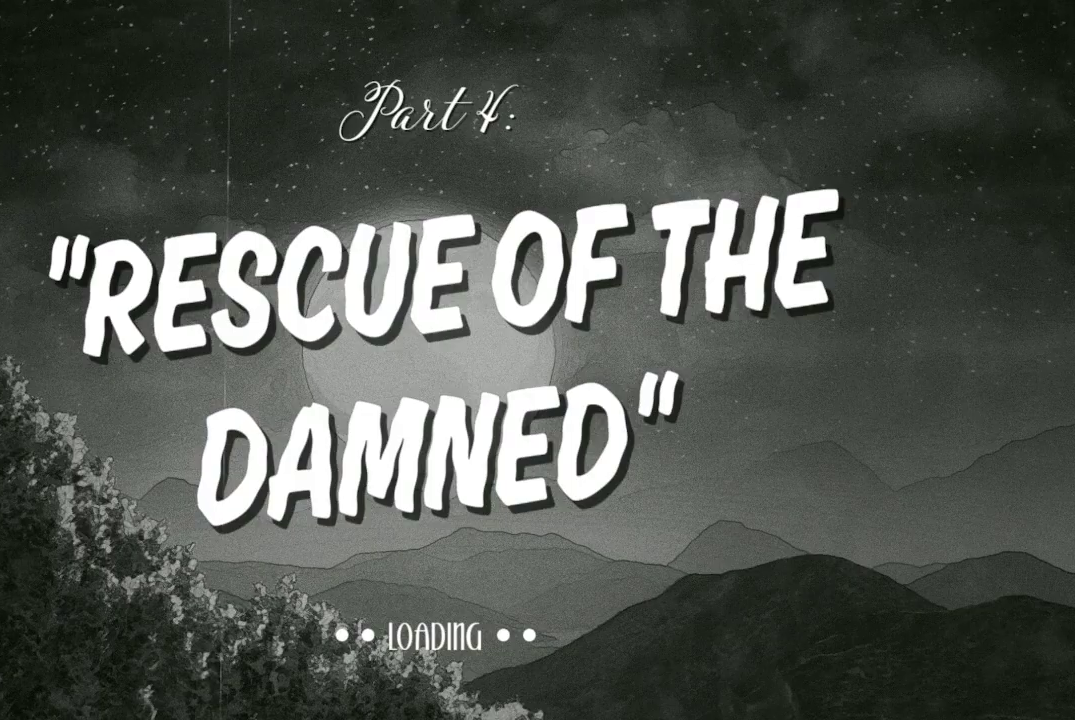
{"buttons": [], "left_stick": "center", "right_stick": "center", "events": [[100, "A", "down"], [267, "A", "up"]]}
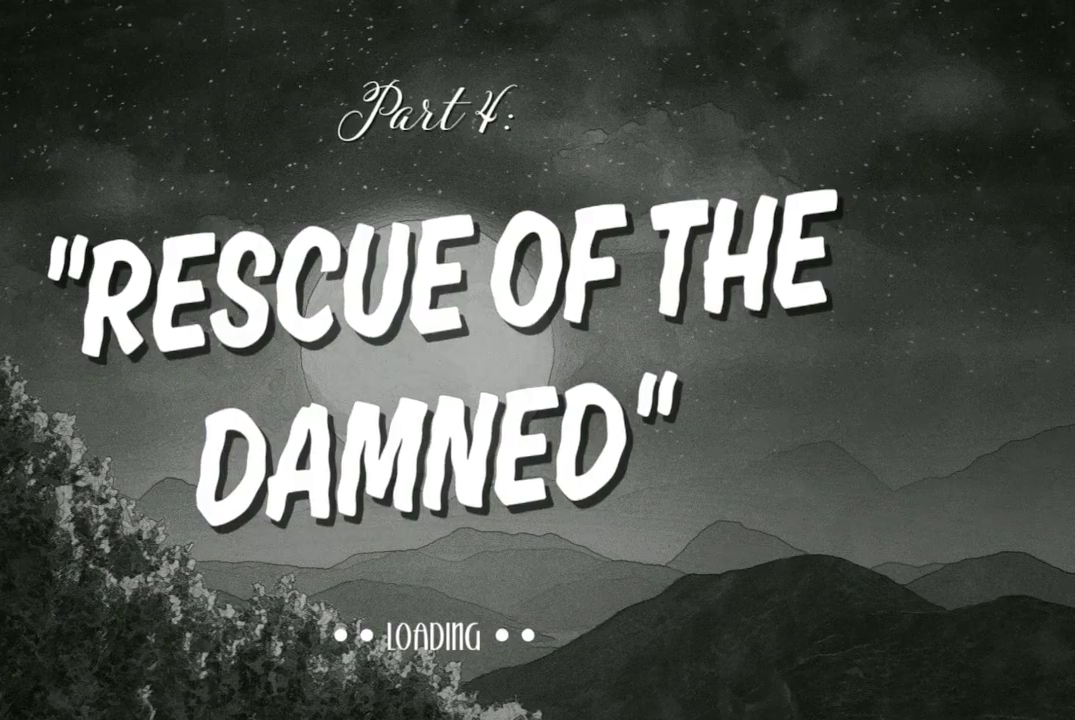
{"buttons": [], "left_stick": "center", "right_stick": "center", "events": []}
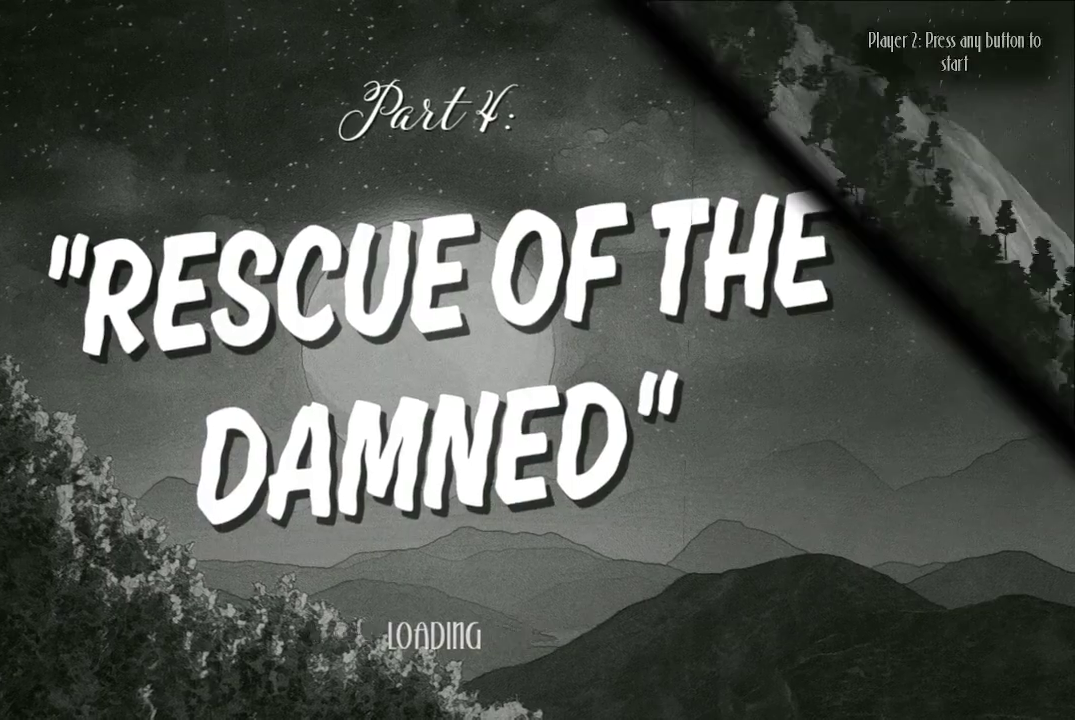
{"buttons": [], "left_stick": "center", "right_stick": "center", "events": []}
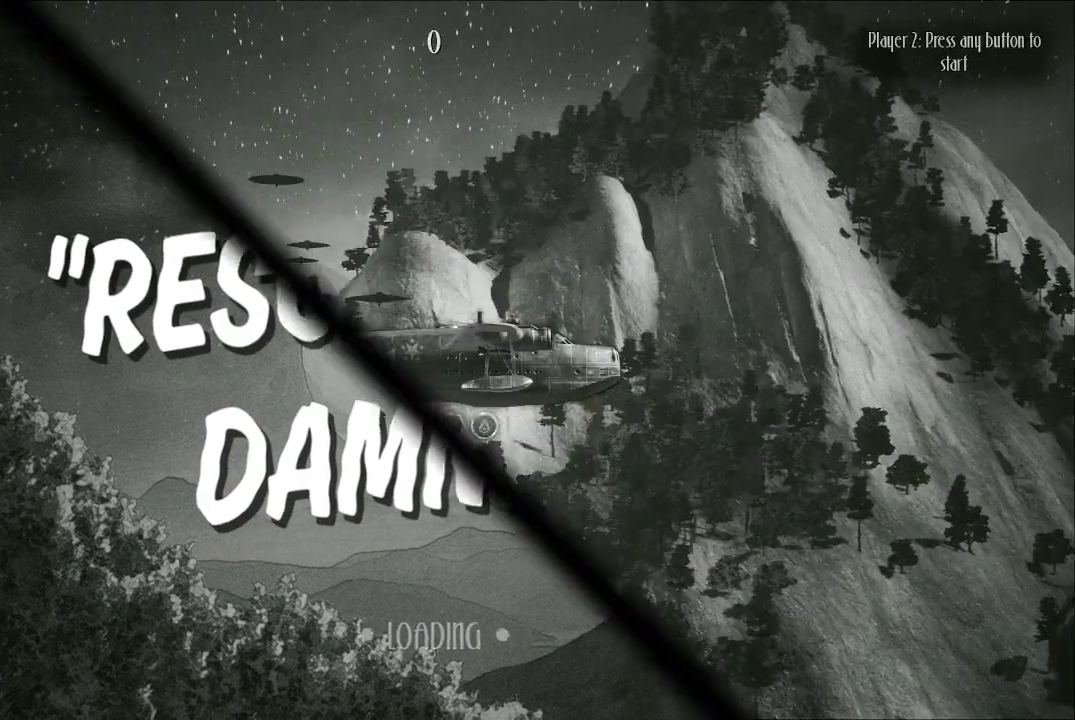
{"buttons": ["A"], "left_stick": "up-right", "right_stick": "center", "events": [[400, "left_stick", "up-right"], [500, "A", "down"]]}
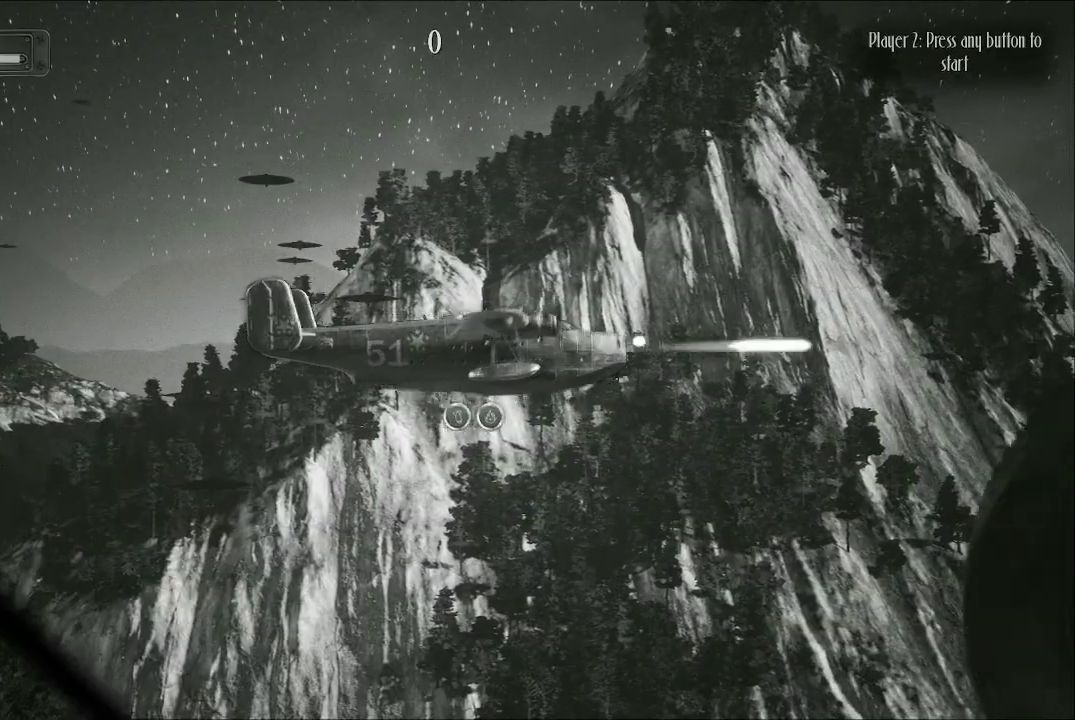
{"buttons": ["A"], "left_stick": "down-left", "right_stick": "center", "events": [[233, "left_stick", "up-left"], [300, "left_stick", "down-left"]]}
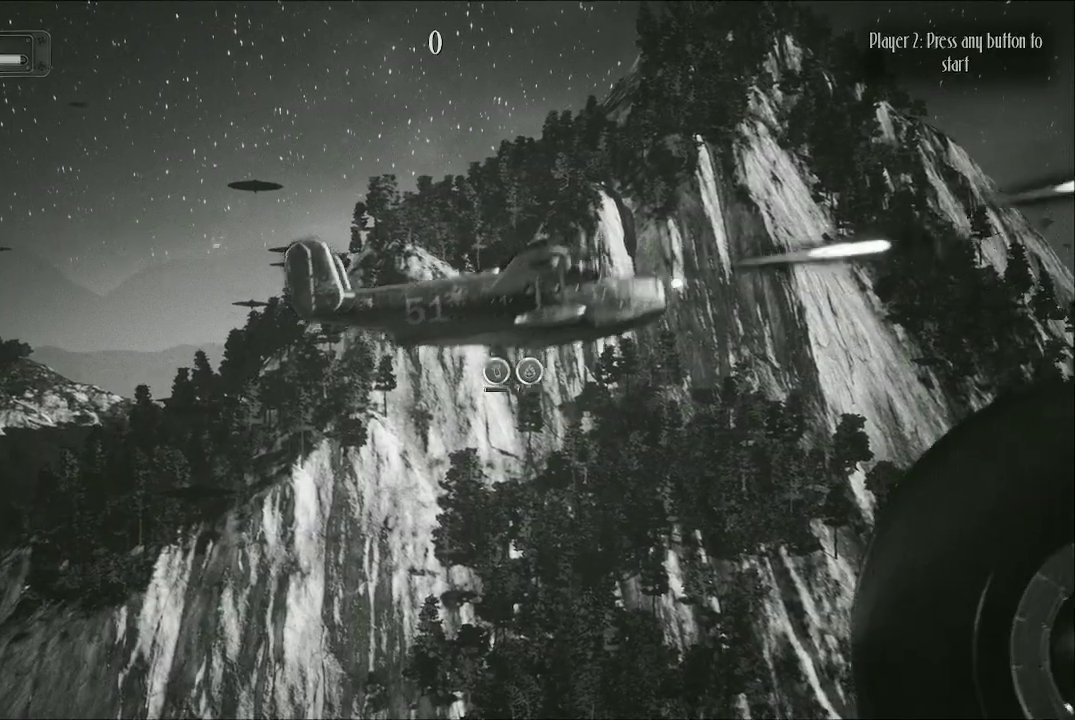
{"buttons": ["A"], "left_stick": "left", "right_stick": "center", "events": [[467, "left_stick", "left"]]}
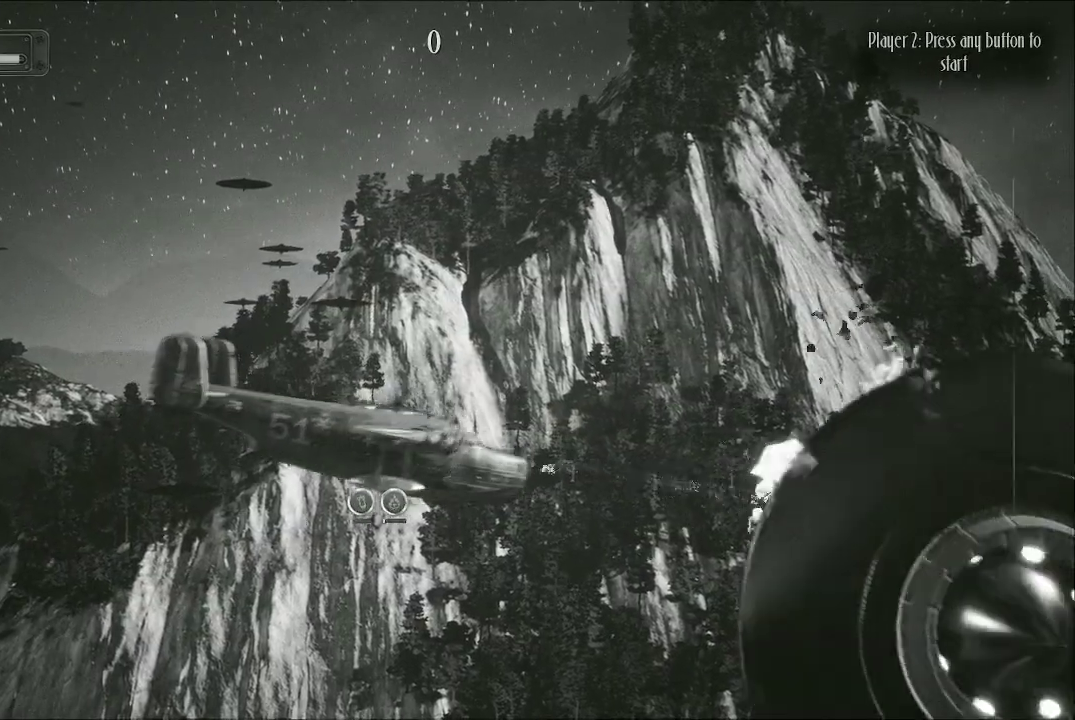
{"buttons": ["A"], "left_stick": "down-left", "right_stick": "center", "events": [[100, "left_stick", "center"], [267, "left_stick", "left"], [333, "left_stick", "down-left"]]}
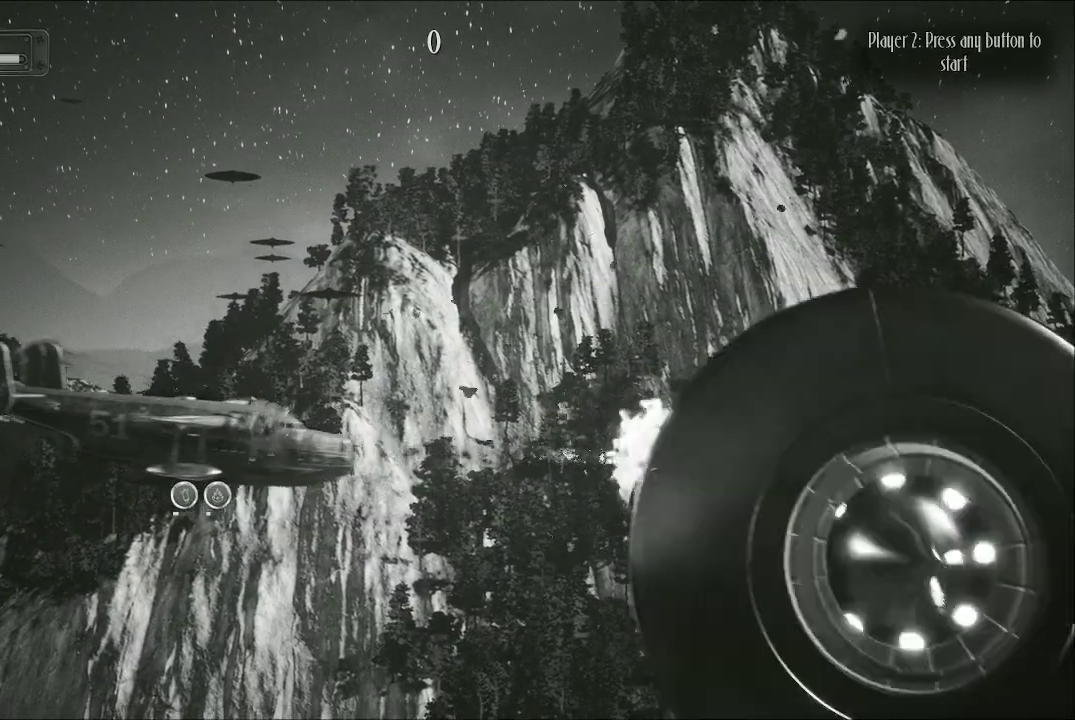
{"buttons": ["A"], "left_stick": "left", "right_stick": "center", "events": [[67, "left_stick", "center"], [267, "left_stick", "left"]]}